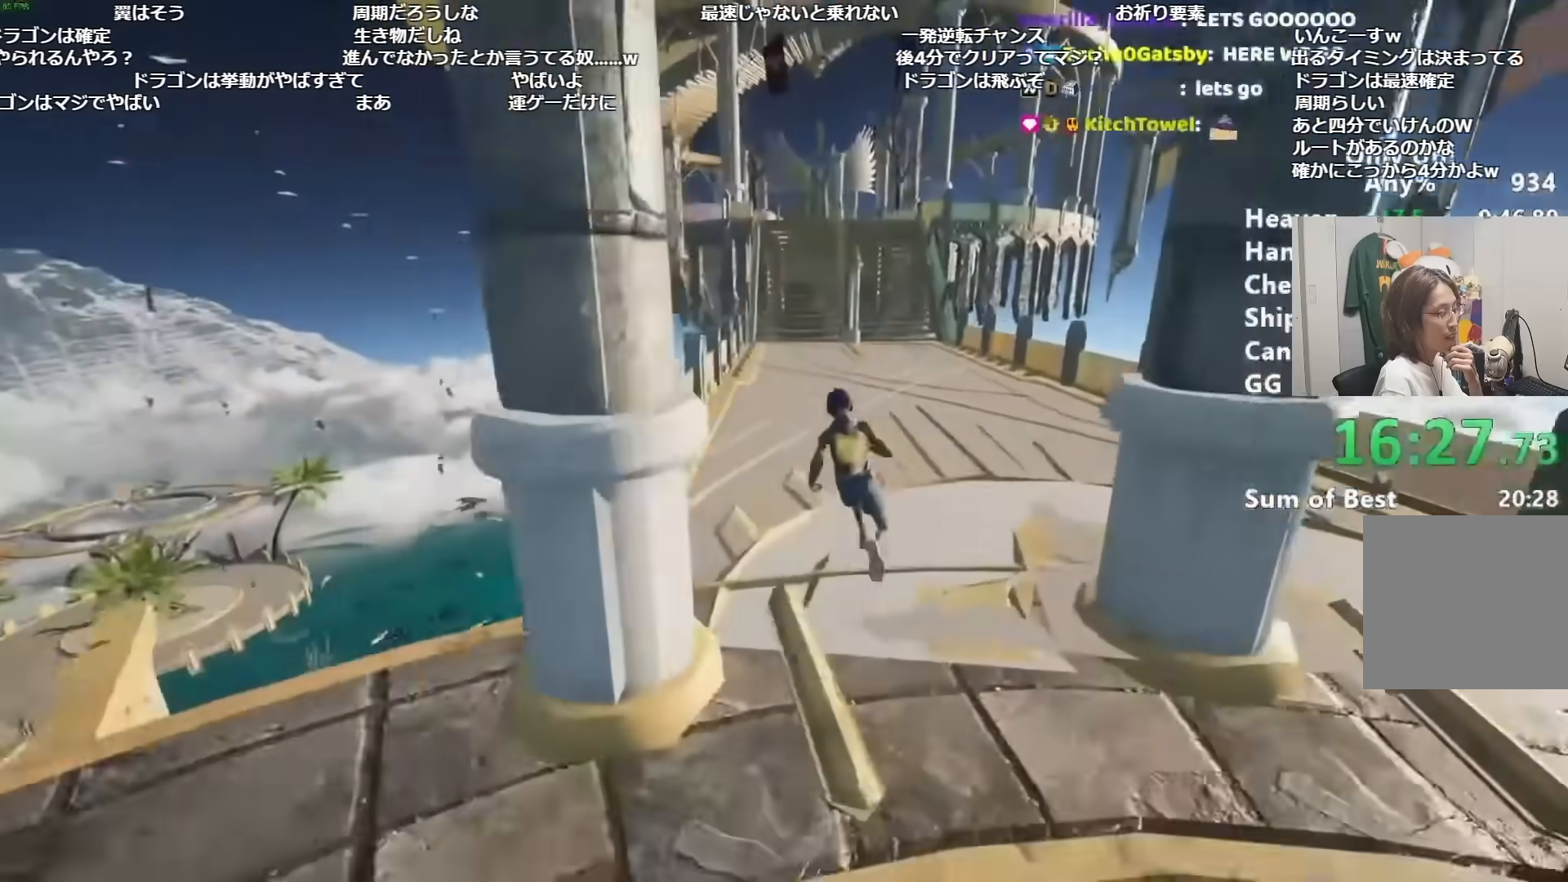
Gameplay with keyboard and mouse; each line is a JSON object with the keys and mouse buttons held at the frame after it. "events" lists presses ("down") and releases ("up") of "a", "alt", "ctrl", "d", "s", "shift", "space", "w", "mouse_left" and "mouse_right" between this image and that frame as [ms after this image, input, new state], when the widget could be followed in between. "mouse_left", "mouse_right" = the "left", "right" buttons of the "mouse" list. No other keys are recorded. Mouse movement is not recorded.
{"keys": ["shift", "w"], "mouse": [], "events": [[17, "space", "down"], [100, "space", "up"], [317, "a", "down"], [484, "a", "up"]]}
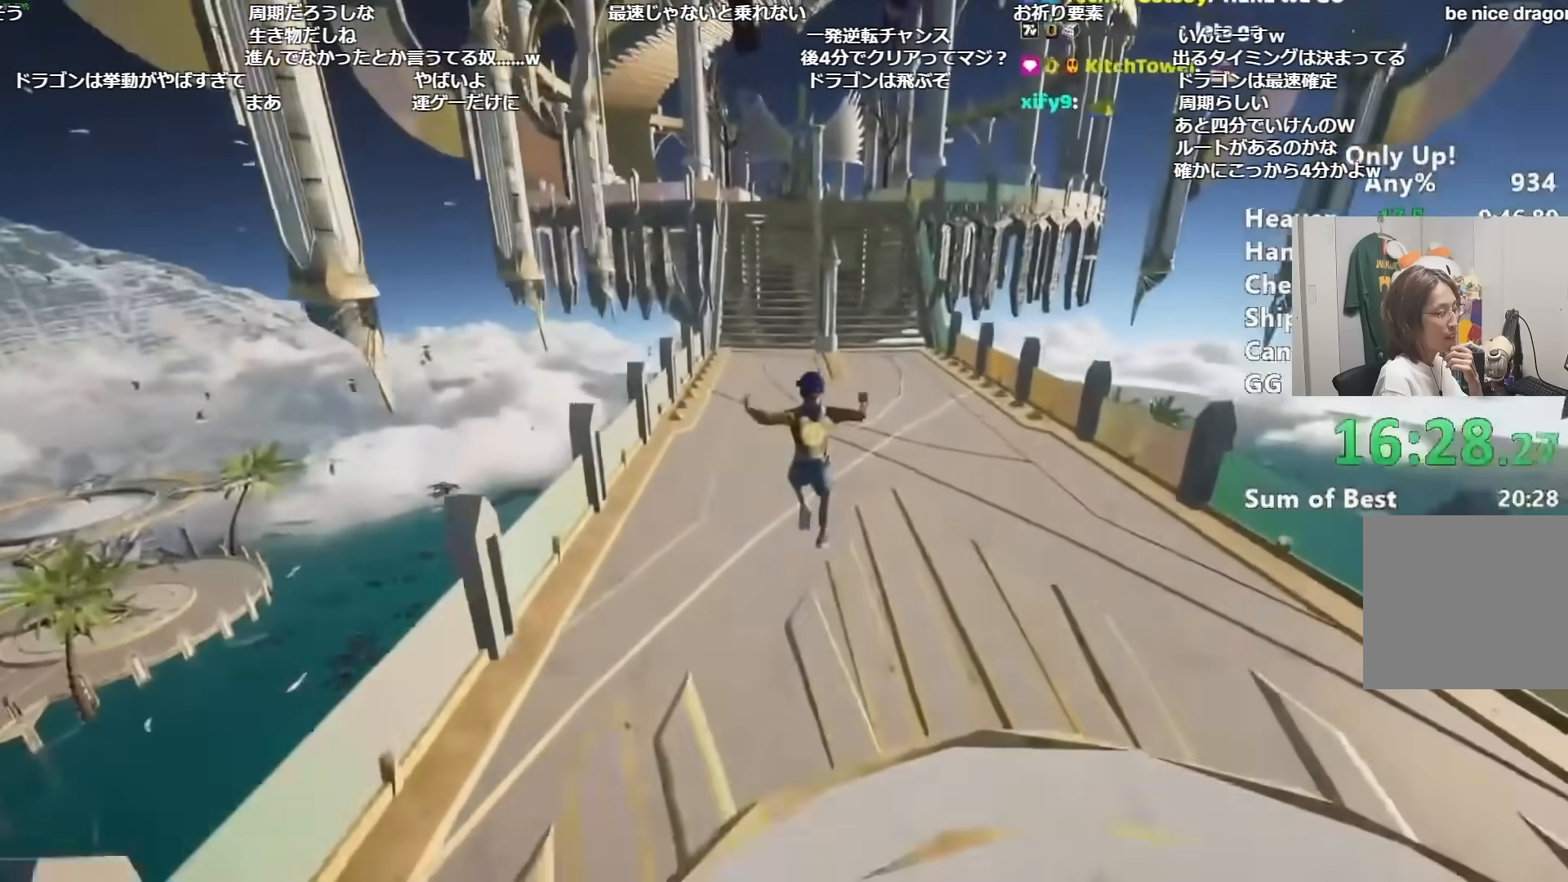
{"keys": ["shift", "w"], "mouse": [], "events": [[400, "space", "down"], [500, "space", "up"]]}
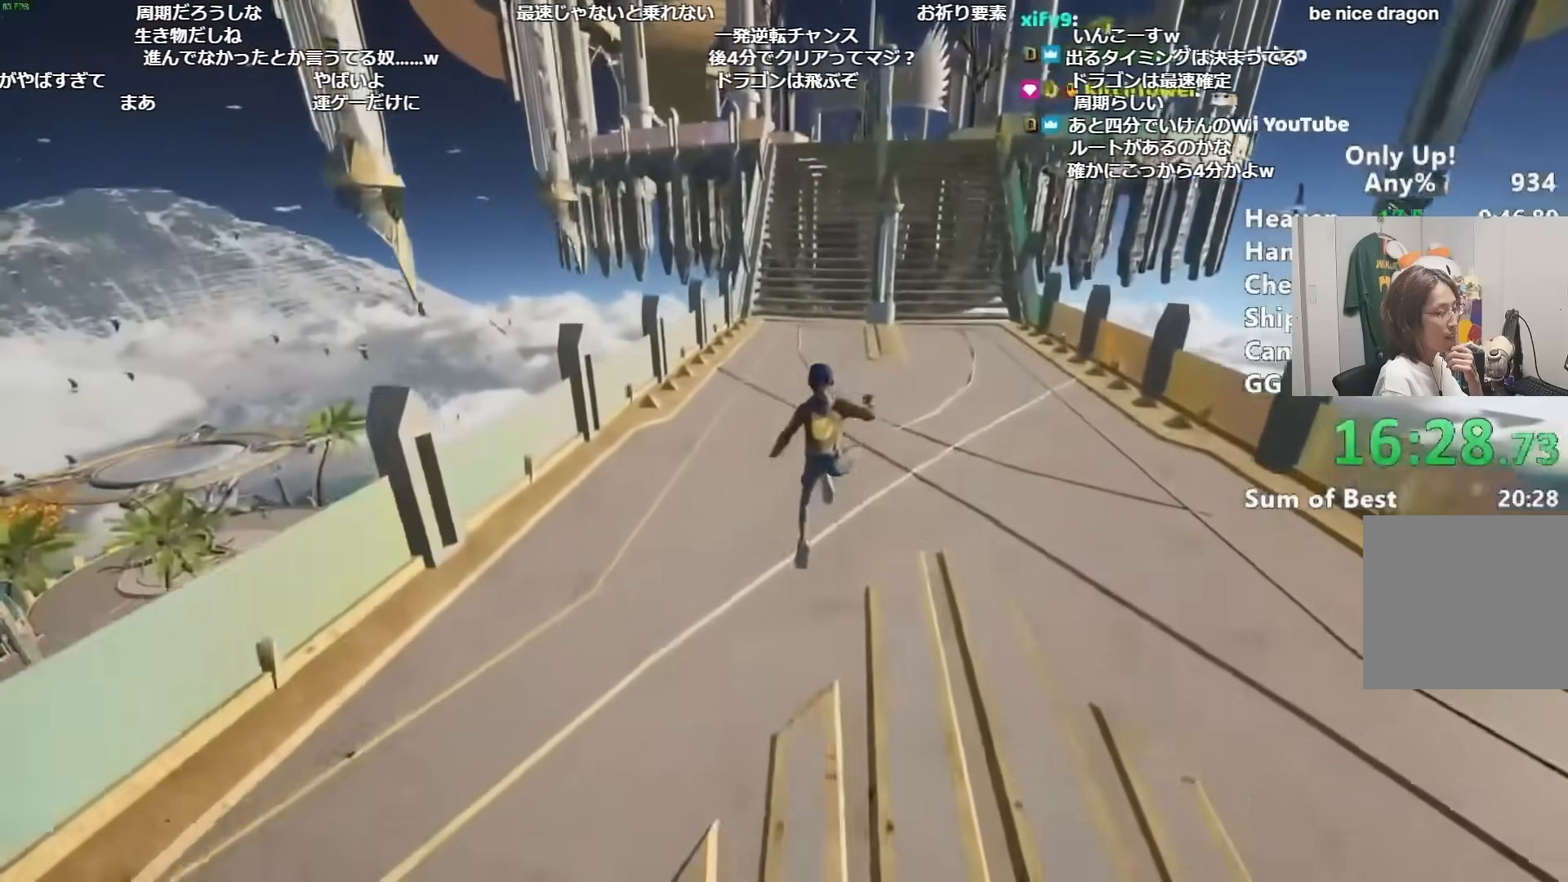
{"keys": ["shift", "w"], "mouse": [], "events": [[167, "a", "down"], [367, "a", "up"]]}
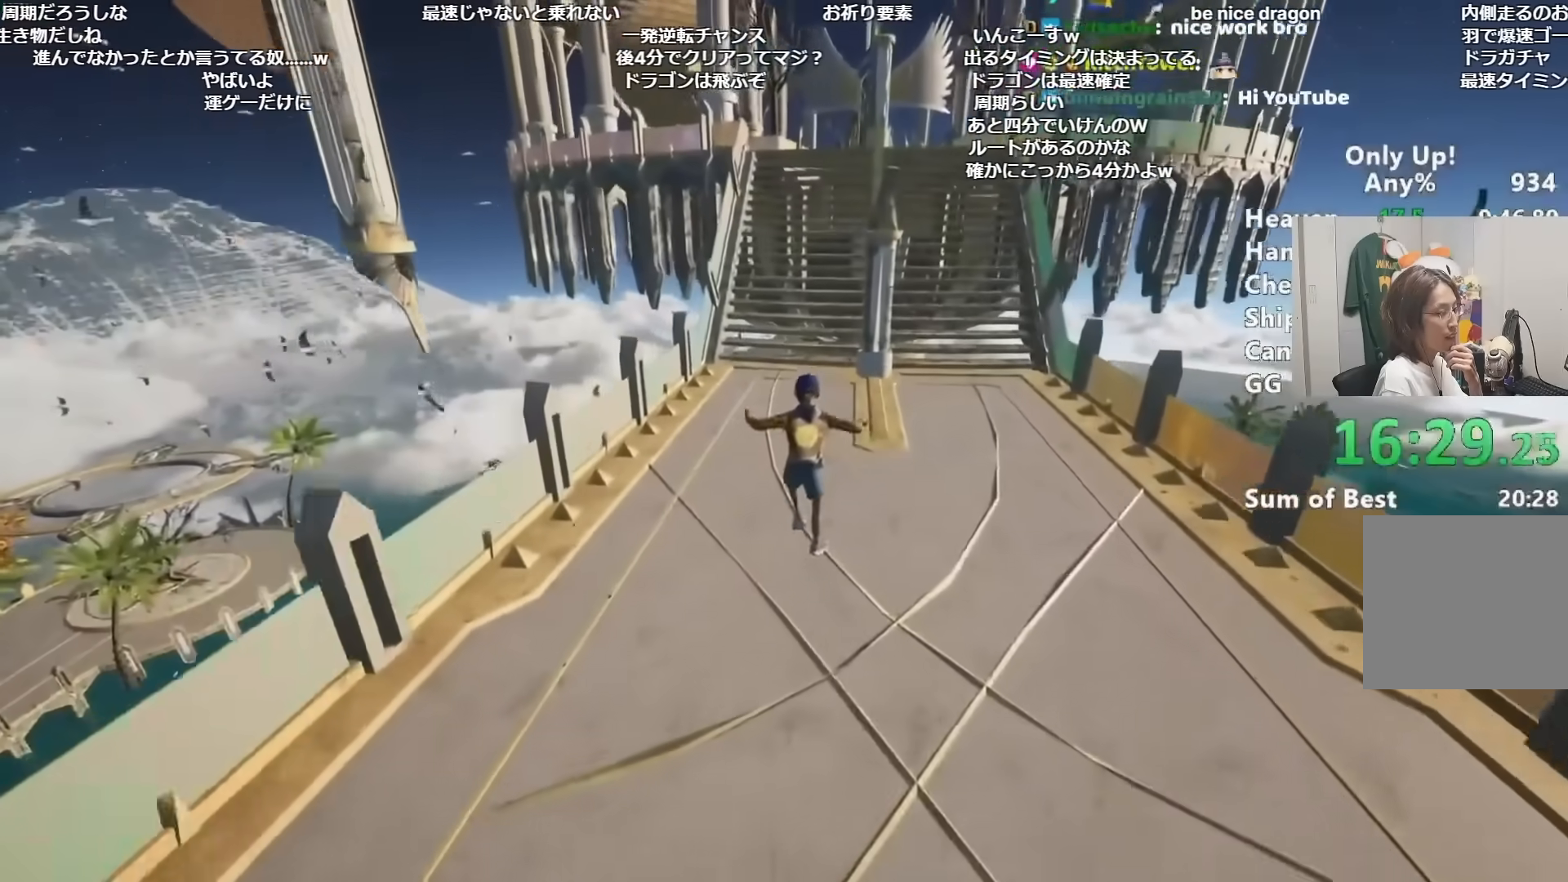
{"keys": ["shift", "w"], "mouse": [], "events": [[250, "a", "down"], [333, "a", "up"]]}
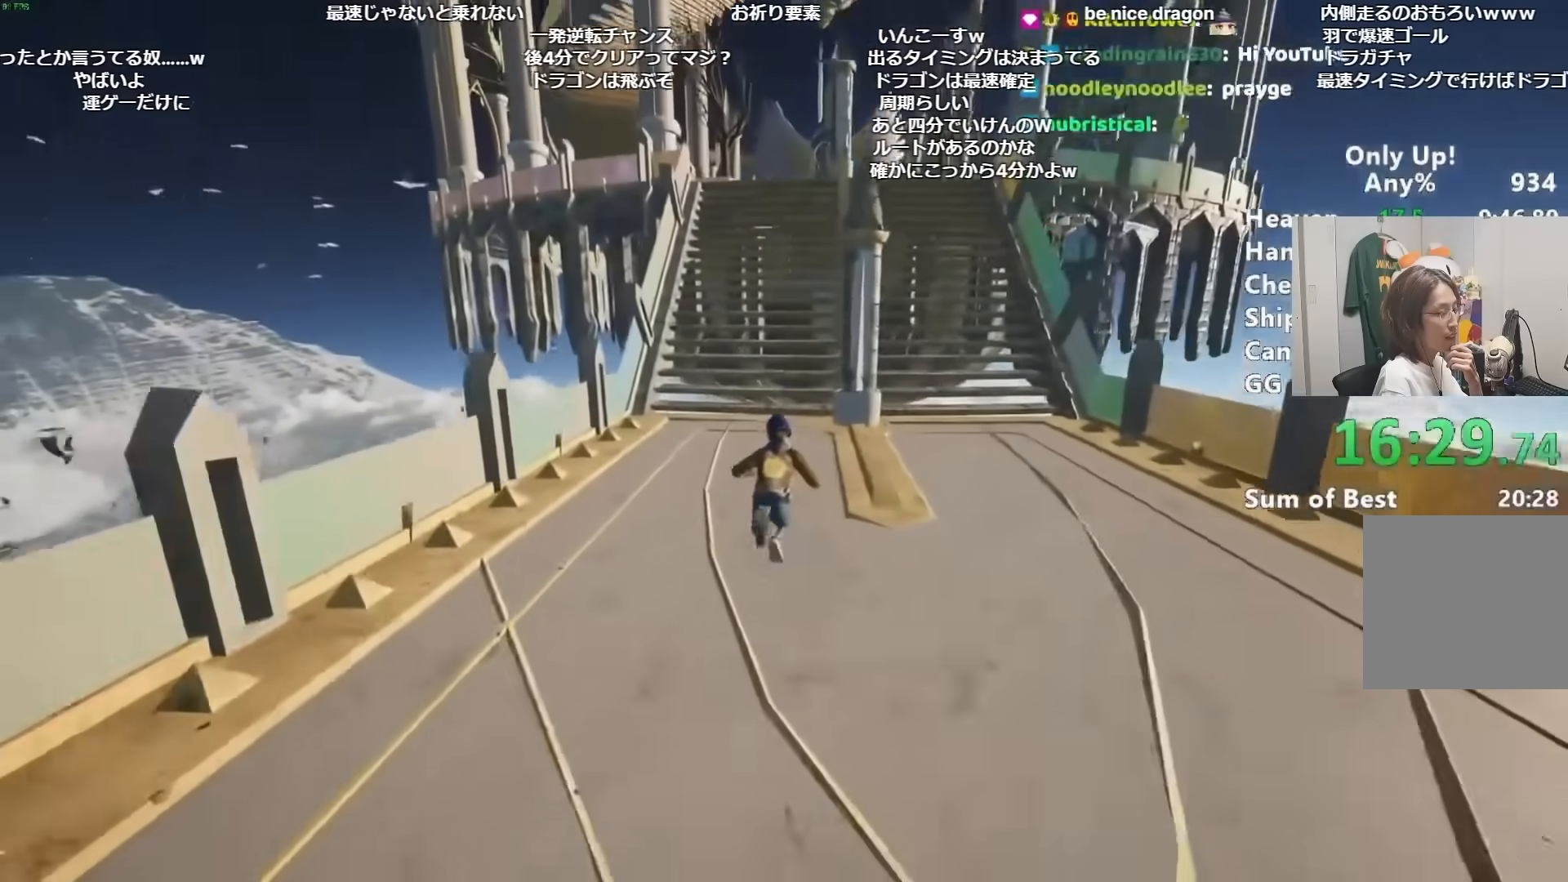
{"keys": ["shift", "w"], "mouse": [], "events": [[251, "space", "down"], [301, "space", "up"]]}
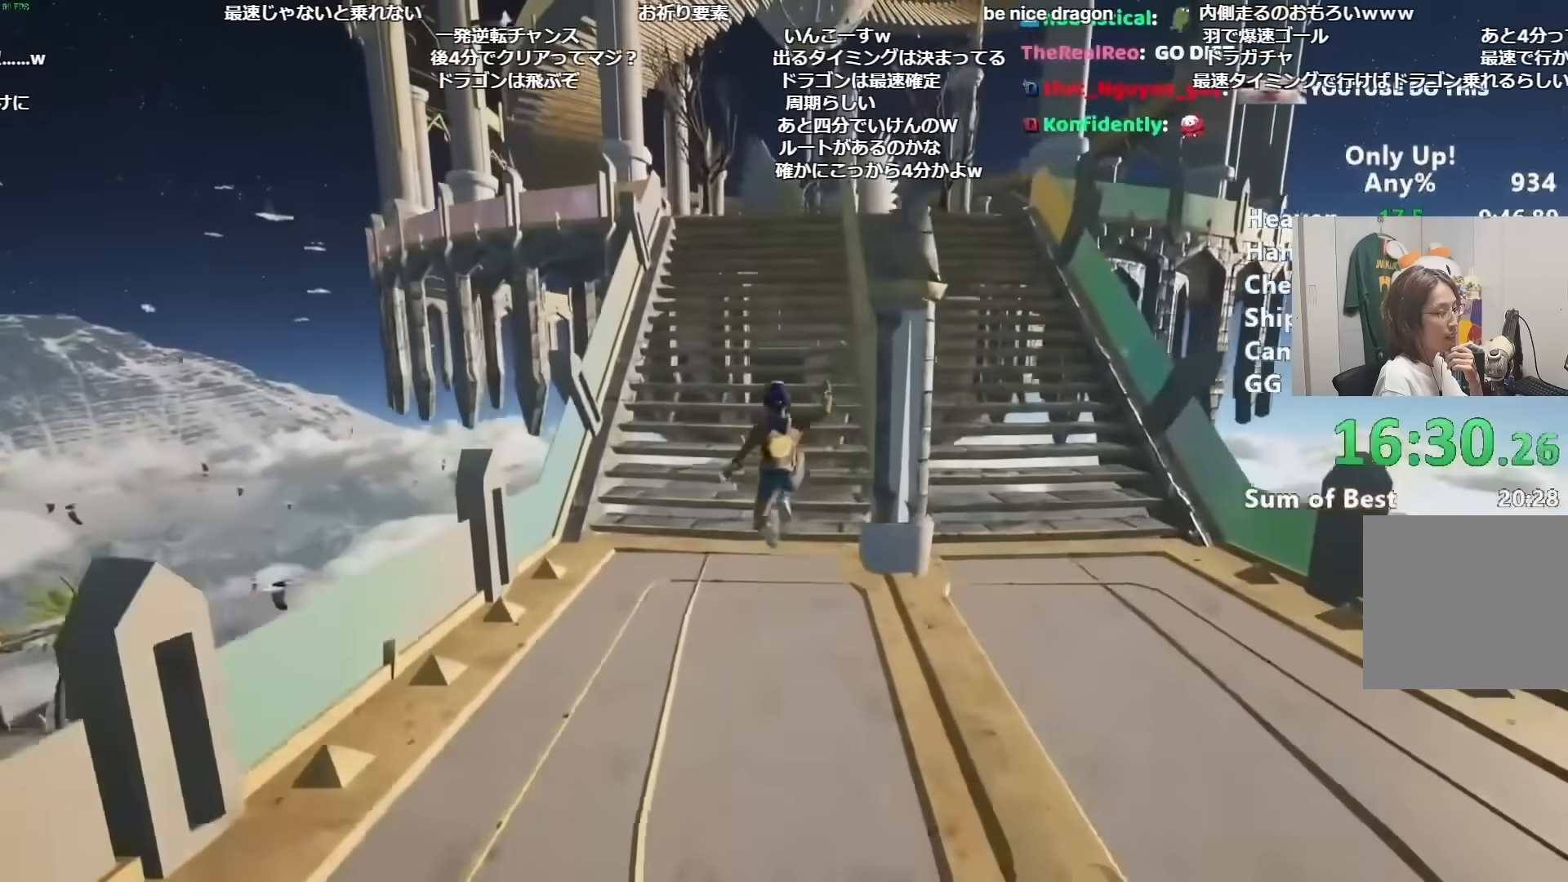
{"keys": ["shift", "w"], "mouse": [], "events": []}
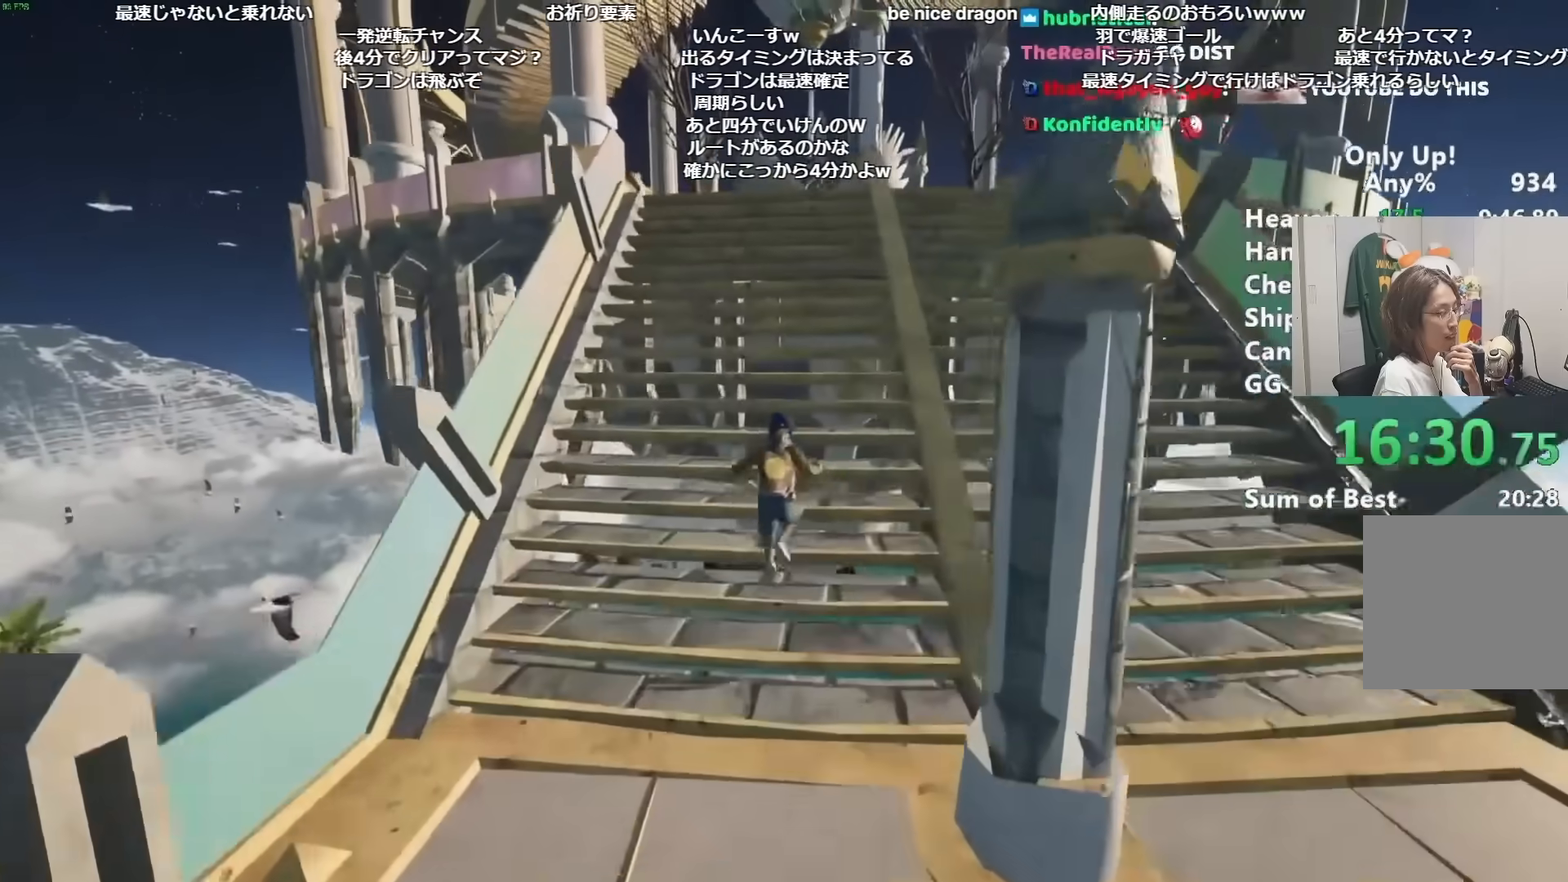
{"keys": ["shift", "w"], "mouse": [], "events": []}
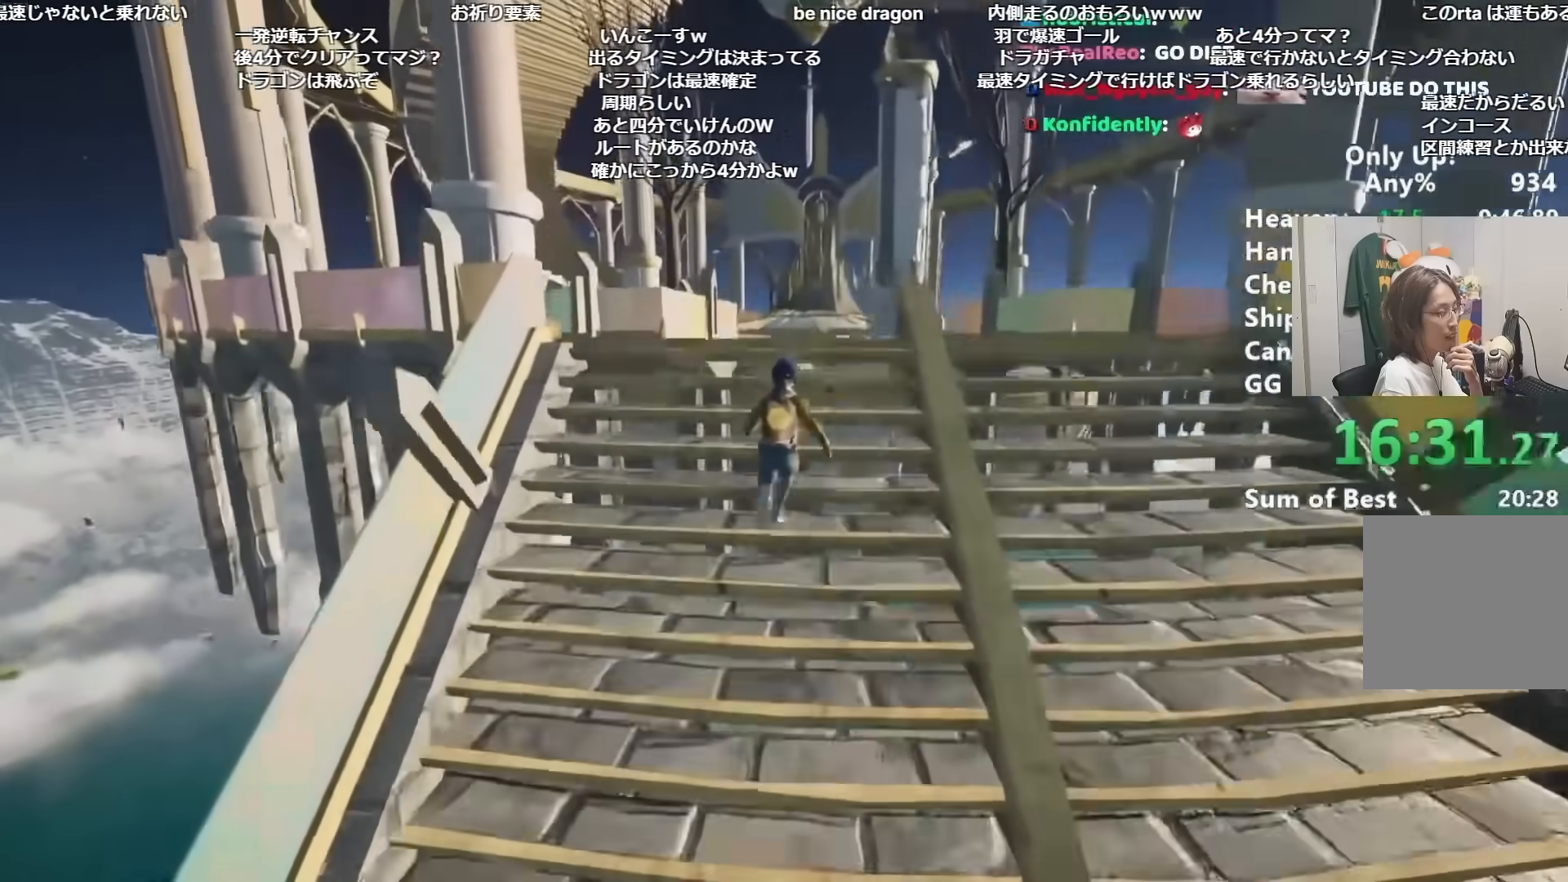
{"keys": ["shift", "w"], "mouse": [], "events": [[333, "space", "down"], [450, "space", "up"]]}
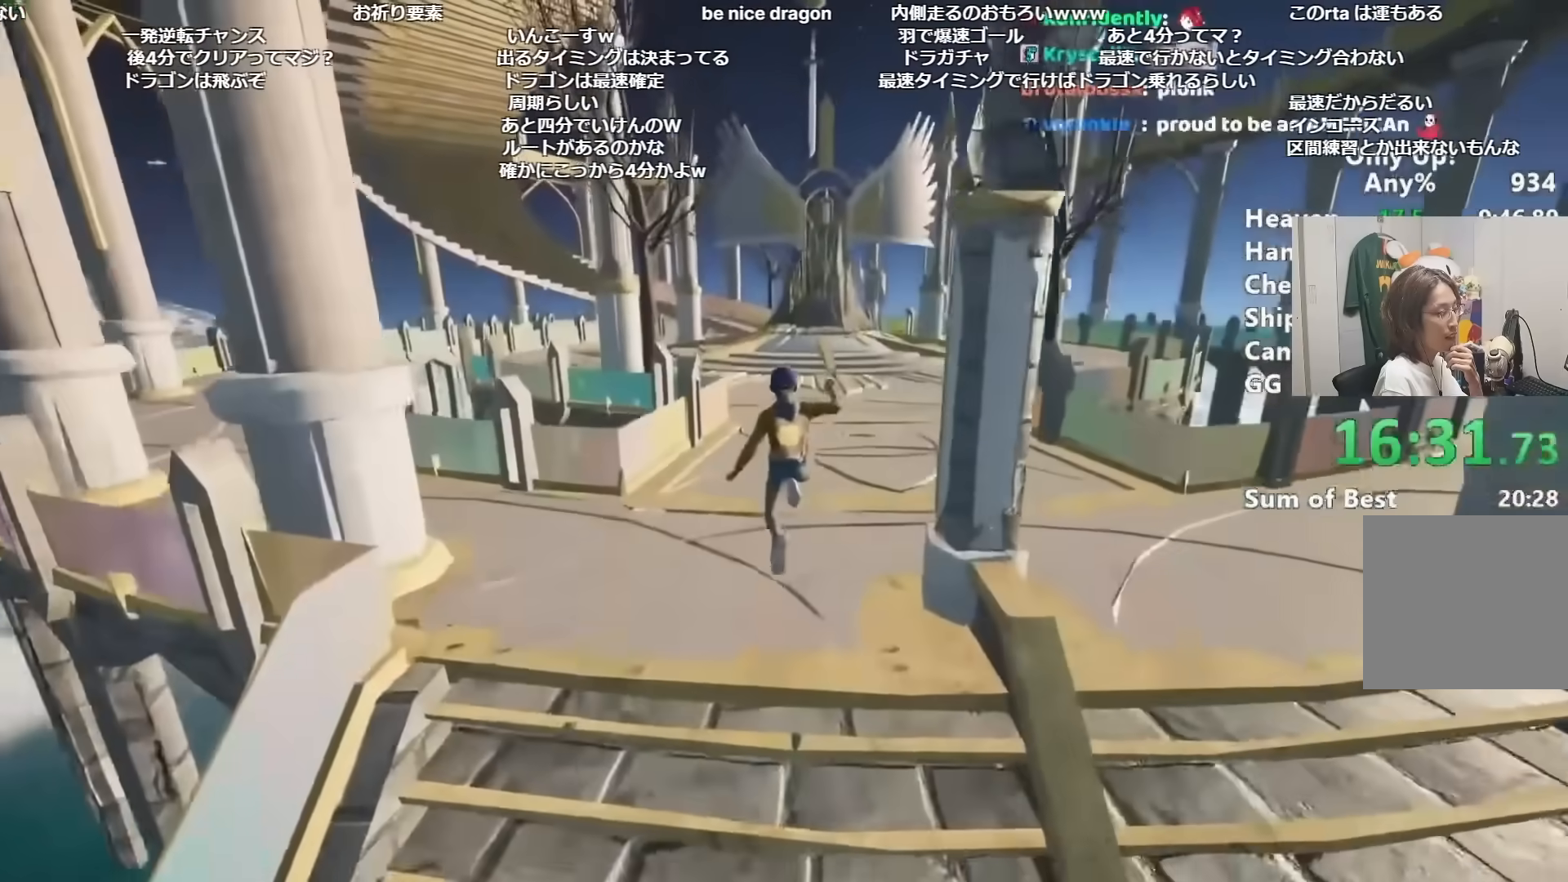
{"keys": ["shift", "w"], "mouse": [], "events": []}
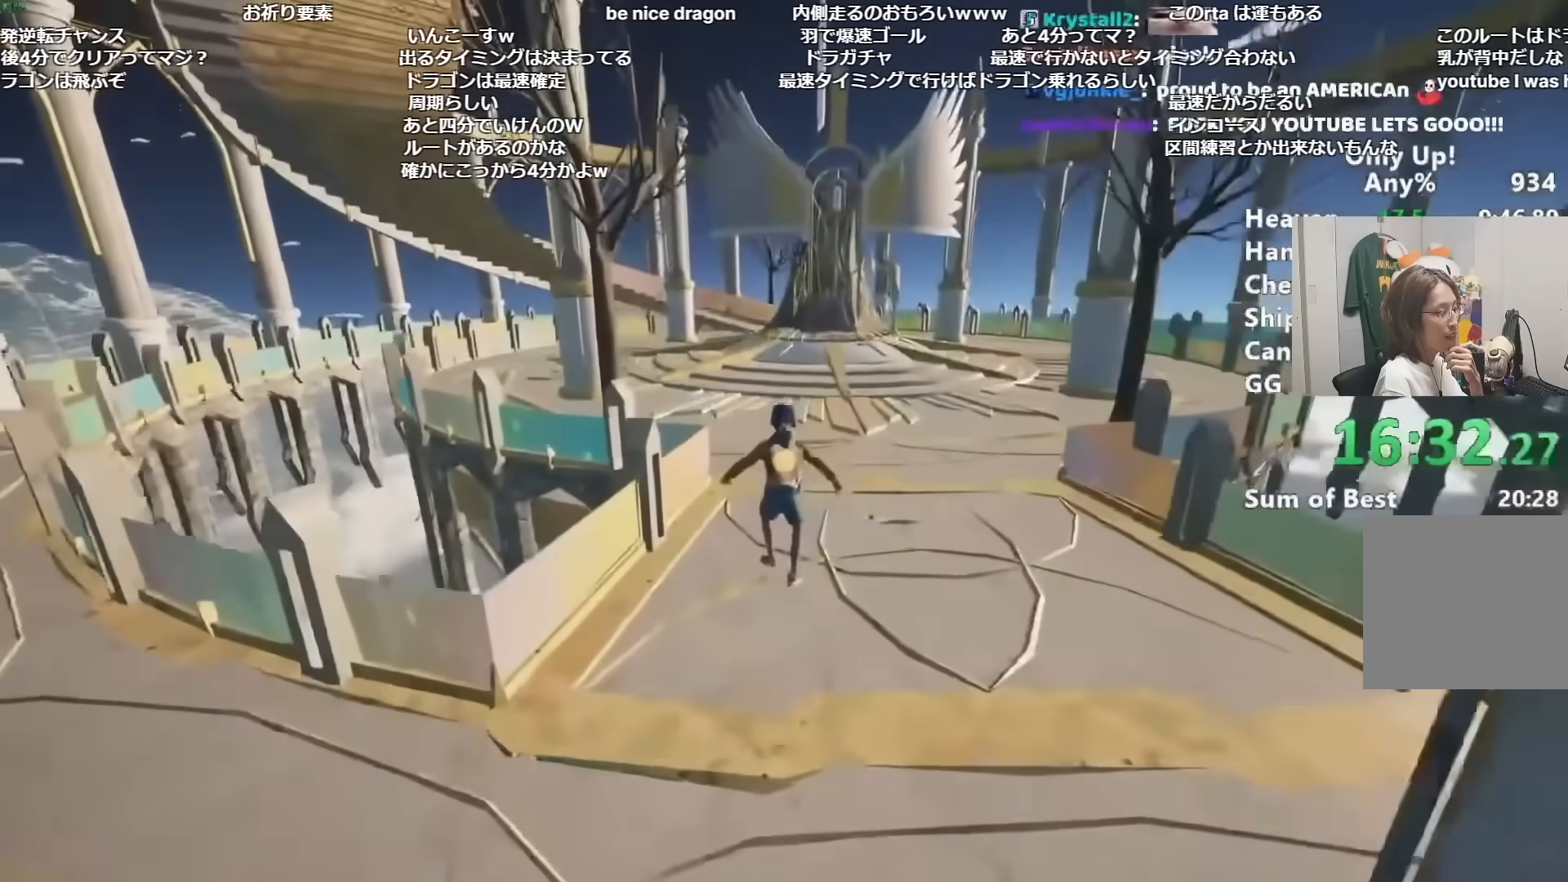
{"keys": ["shift", "w"], "mouse": [], "events": []}
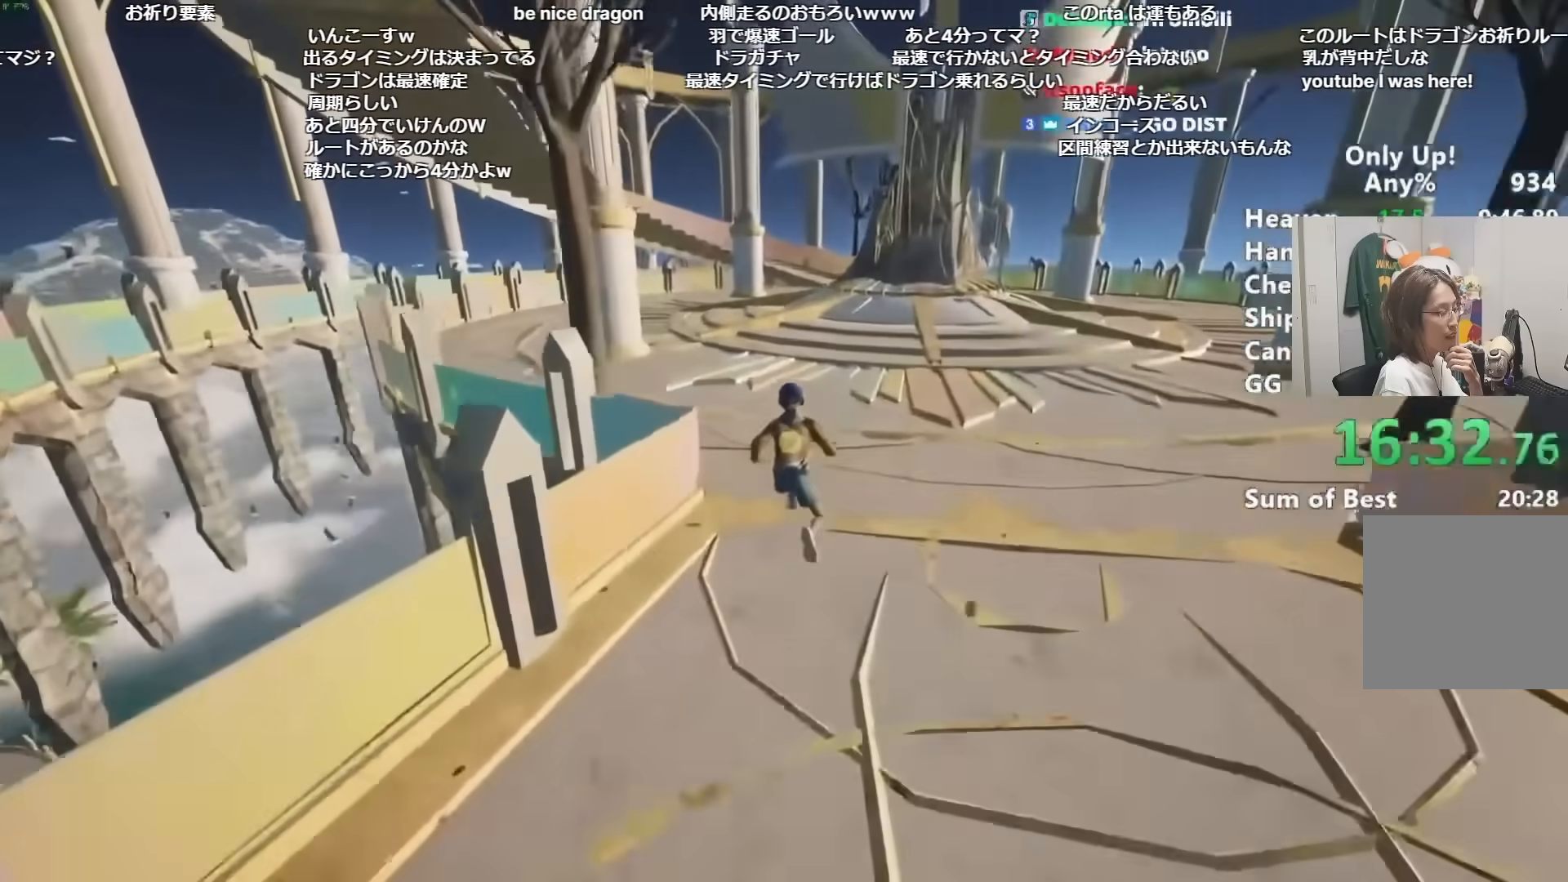
{"keys": ["shift", "w"], "mouse": [], "events": []}
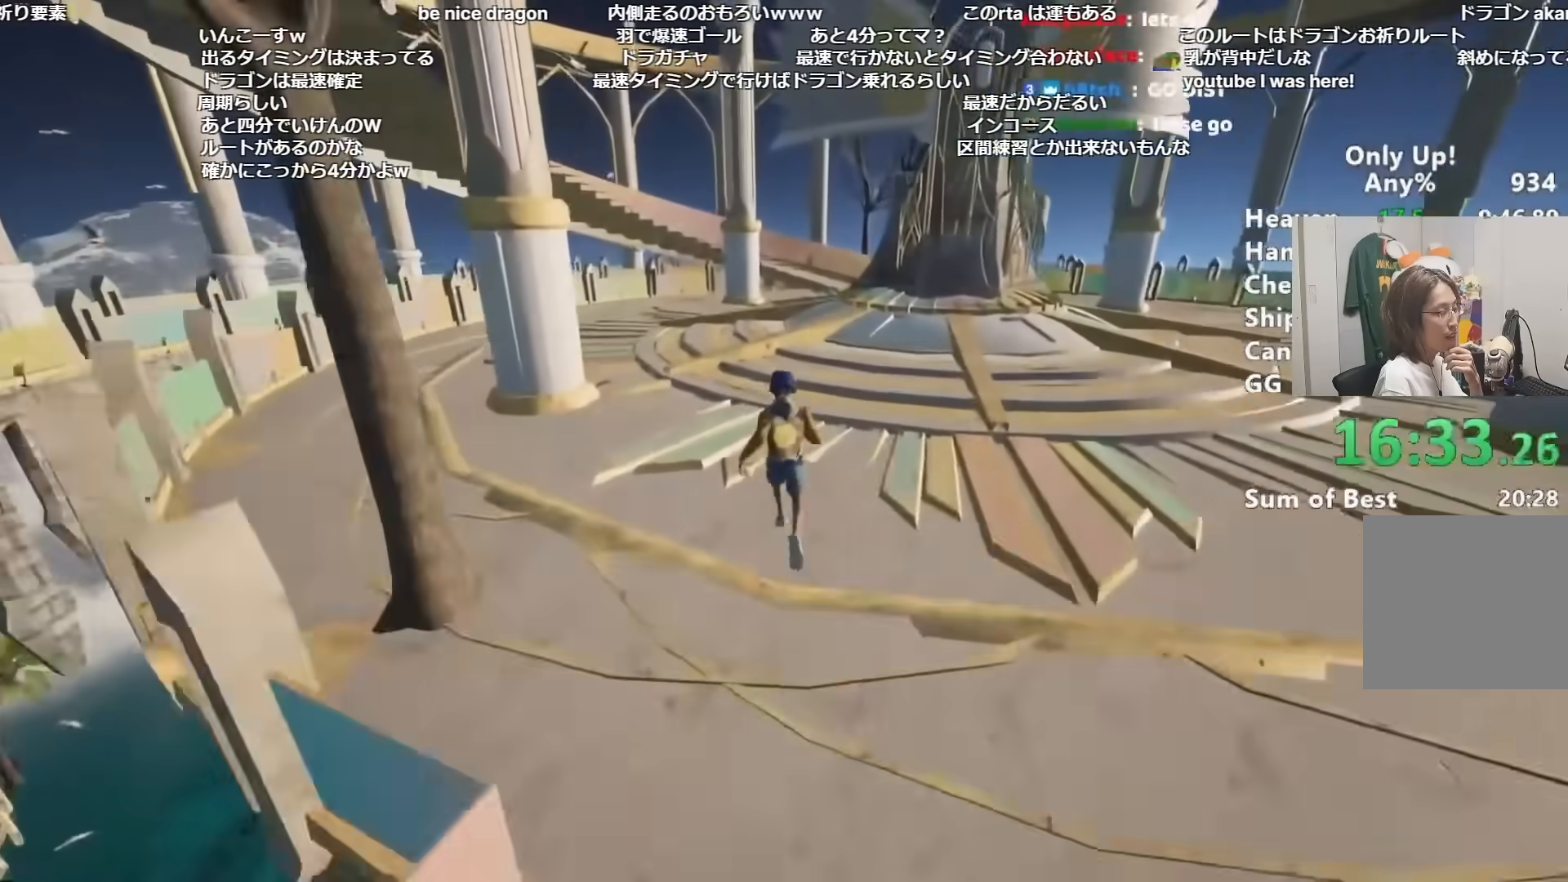
{"keys": ["shift", "w"], "mouse": [], "events": []}
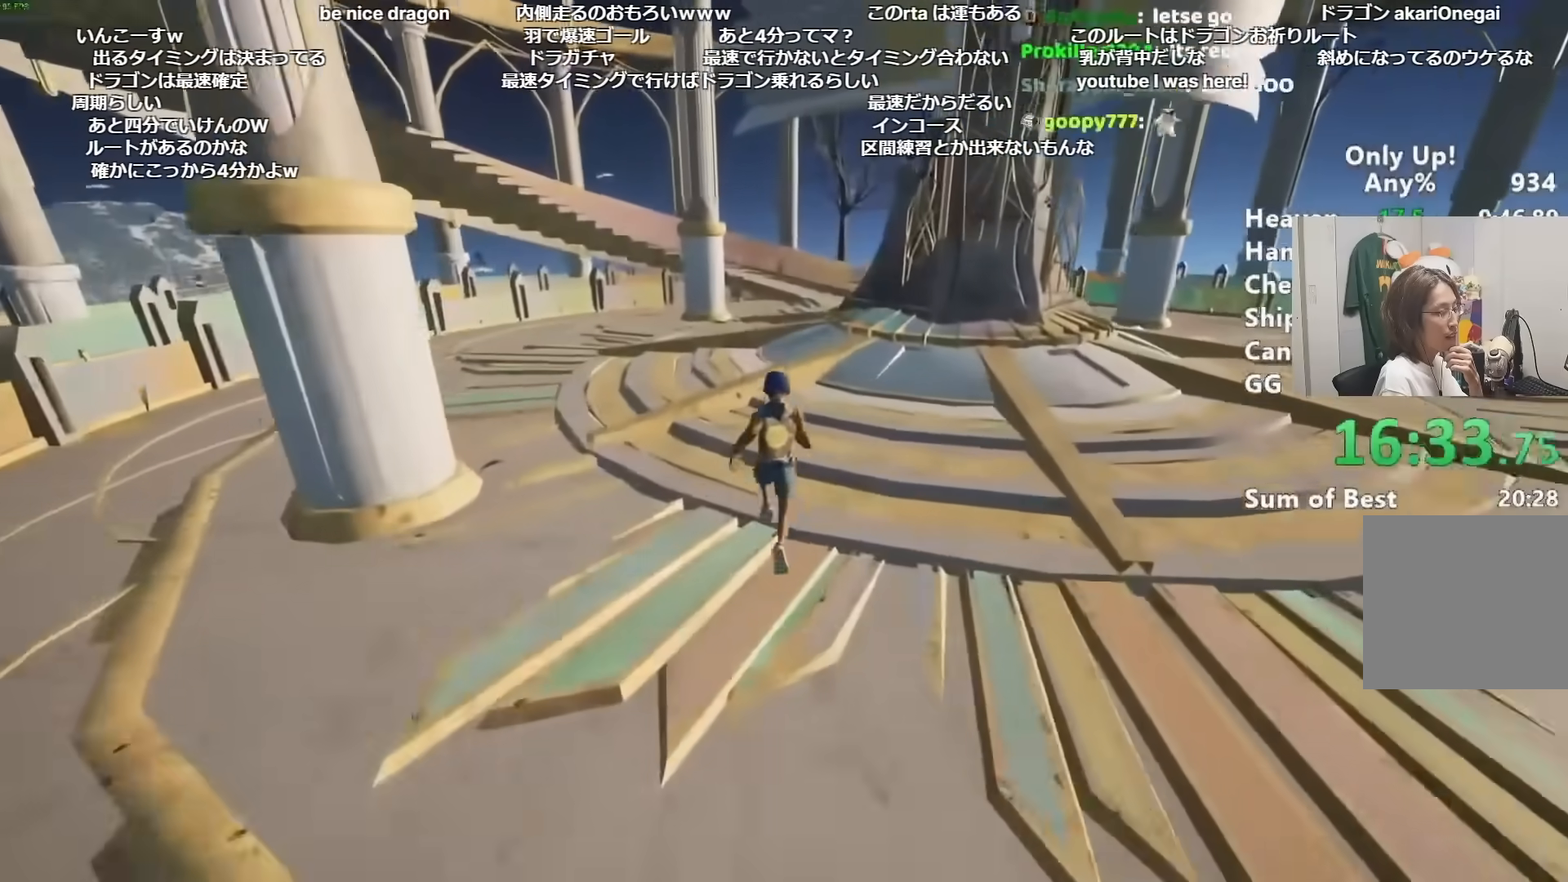
{"keys": ["shift", "w"], "mouse": [], "events": [[167, "space", "down"], [284, "space", "up"]]}
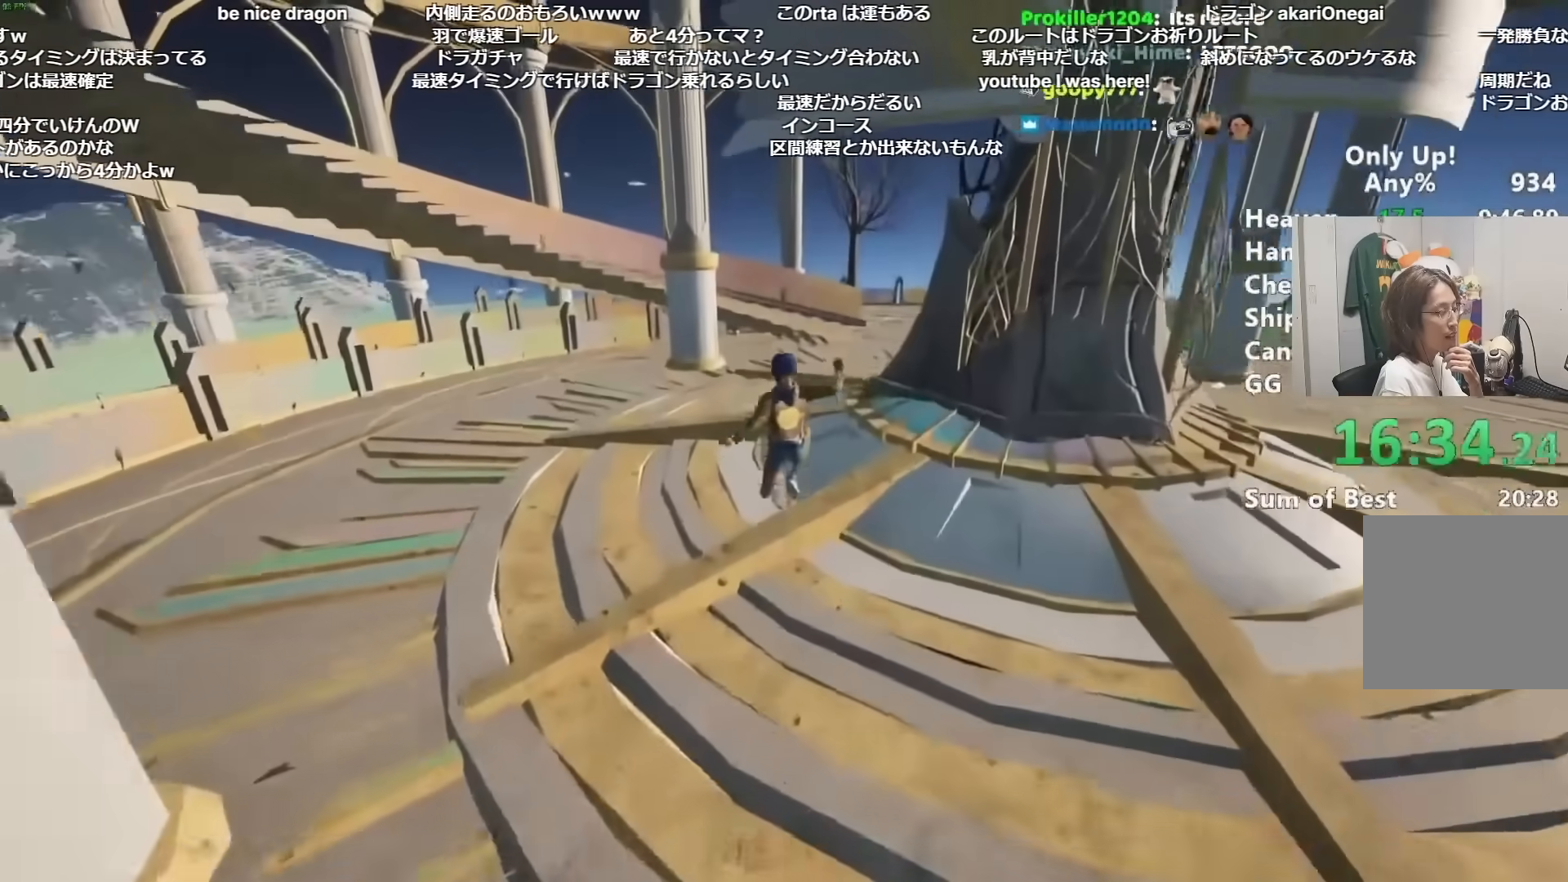
{"keys": ["shift", "w"], "mouse": [], "events": []}
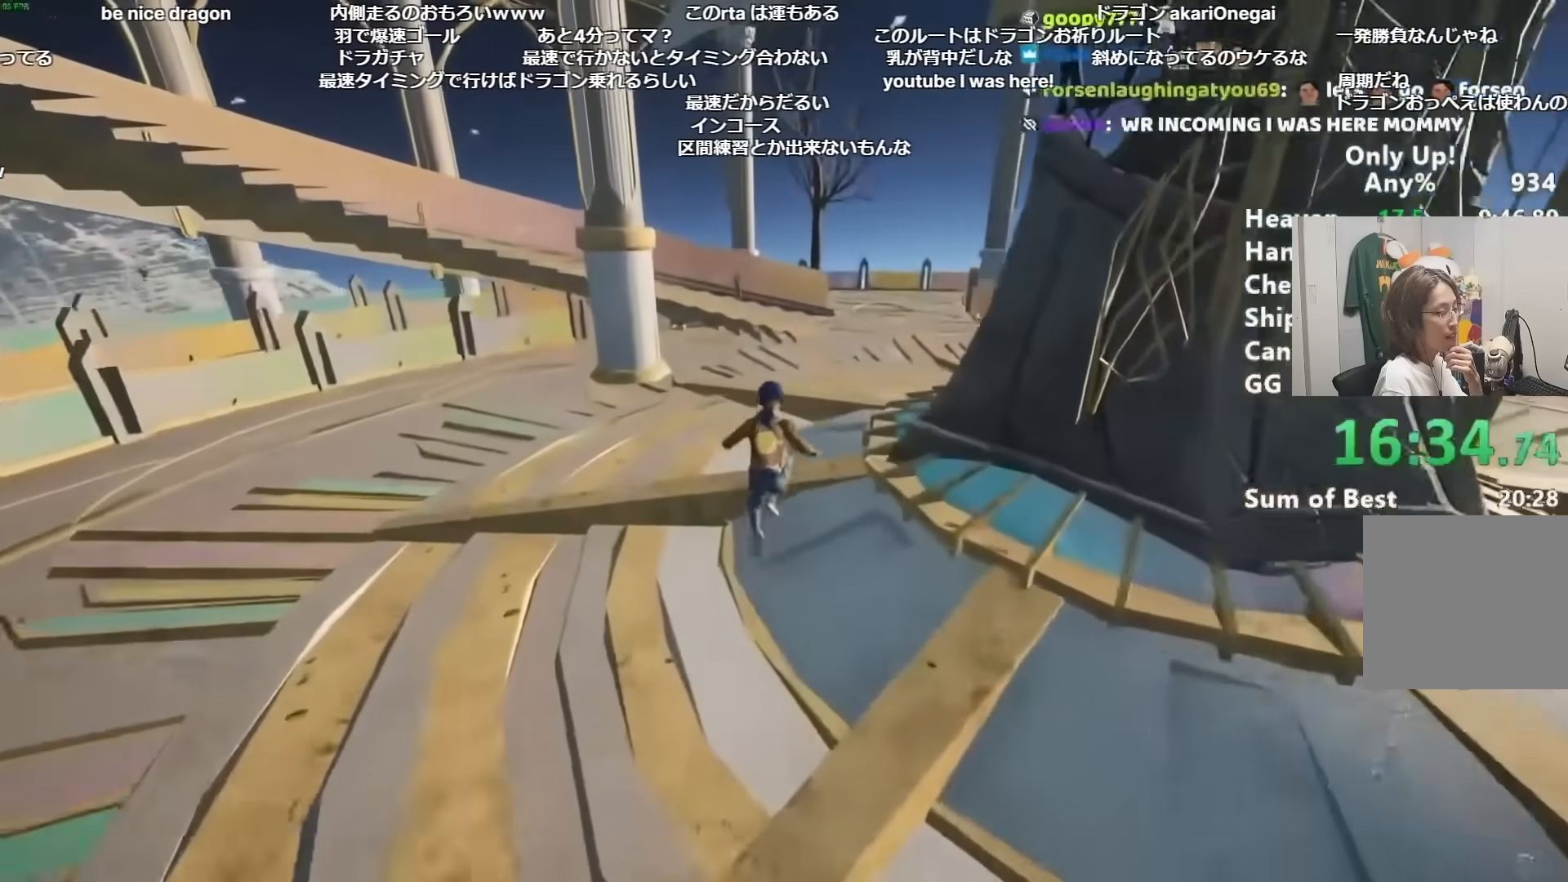
{"keys": ["d", "shift", "w"], "mouse": [], "events": [[233, "d", "down"]]}
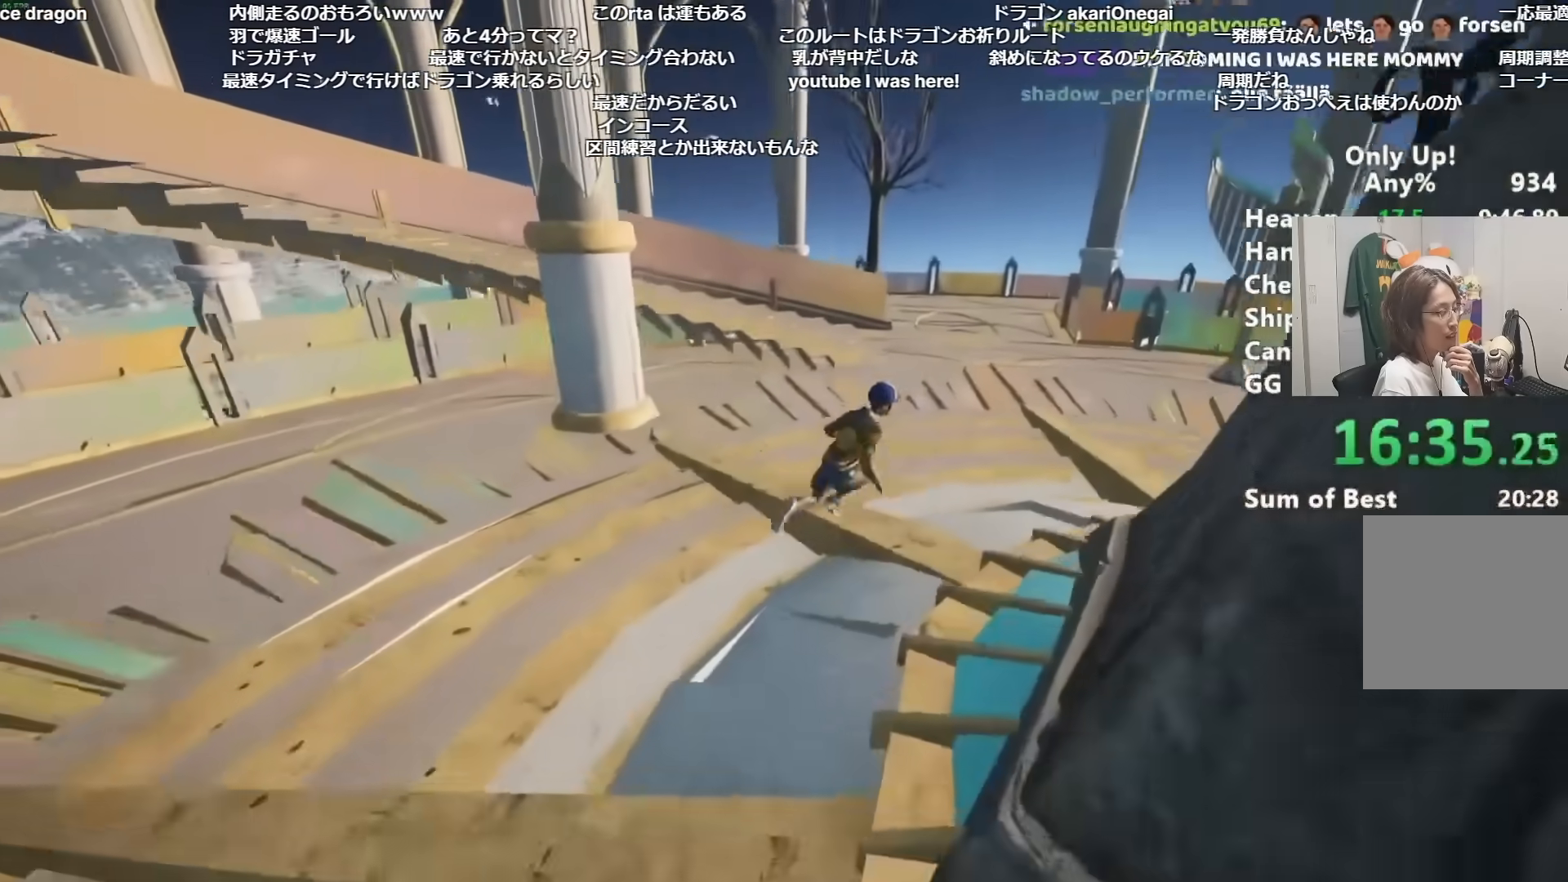
{"keys": ["shift", "w"], "mouse": [], "events": [[250, "d", "up"]]}
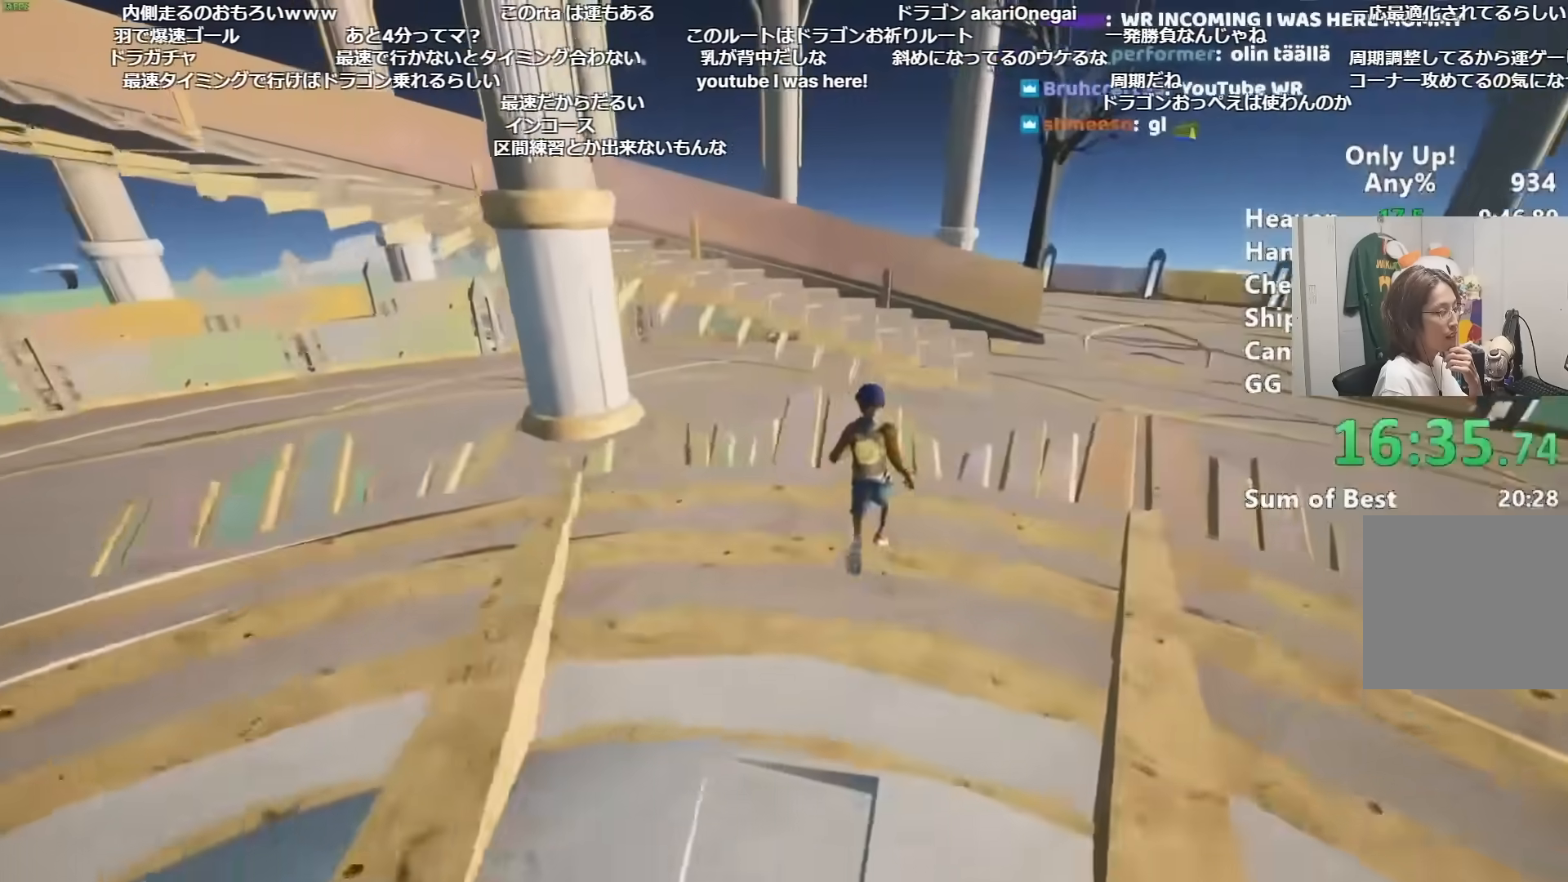
{"keys": ["shift", "w"], "mouse": [], "events": [[100, "space", "down"], [350, "d", "down"], [383, "space", "up"], [500, "d", "up"]]}
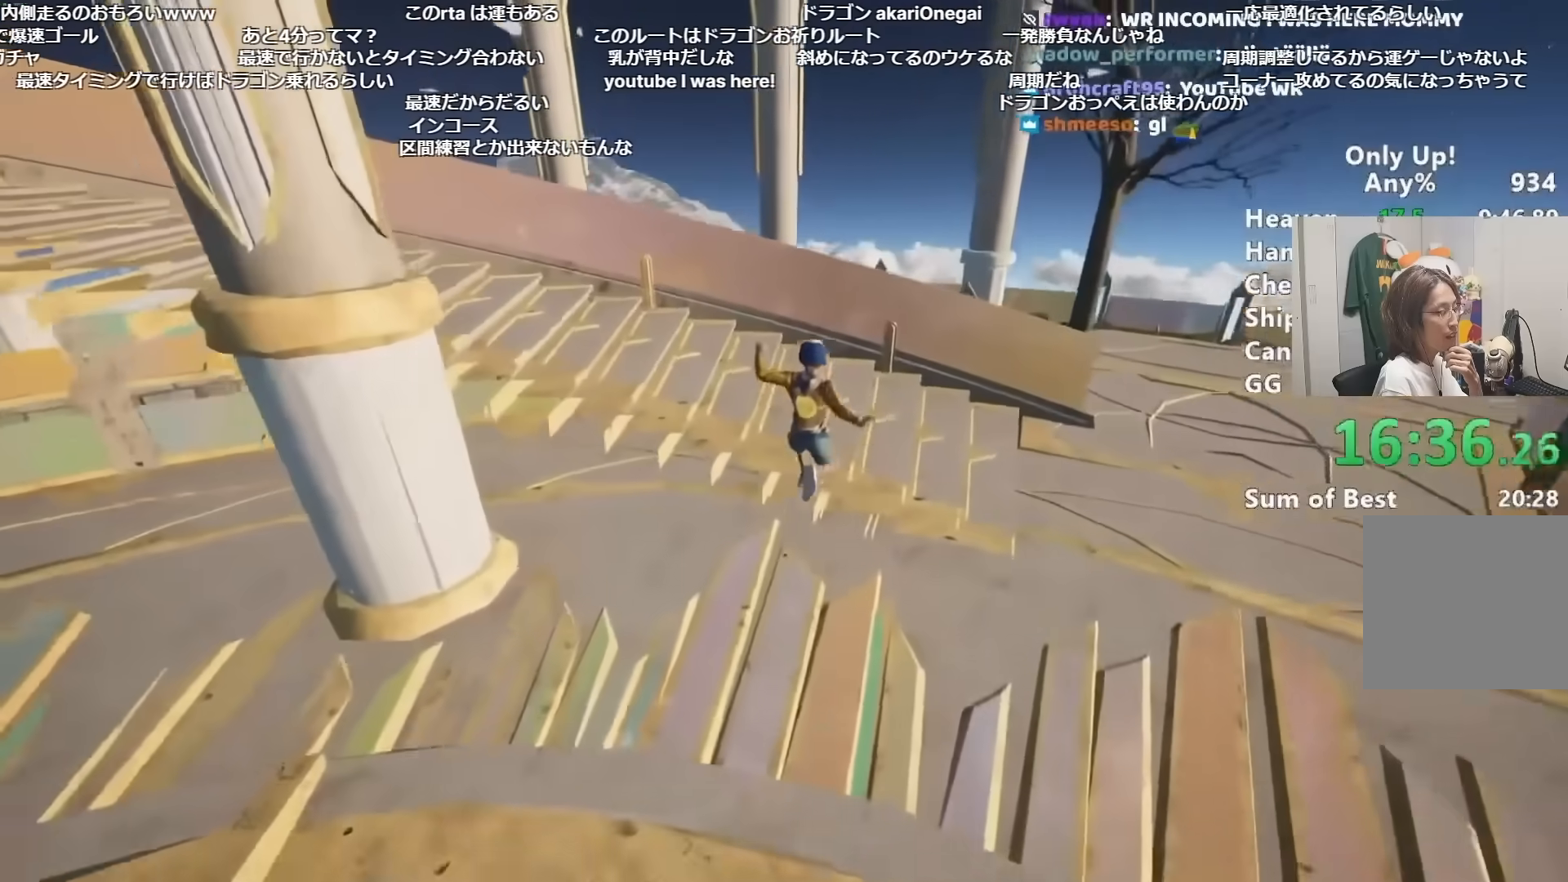
{"keys": ["shift", "w"], "mouse": [], "events": [[100, "a", "down"], [217, "a", "up"]]}
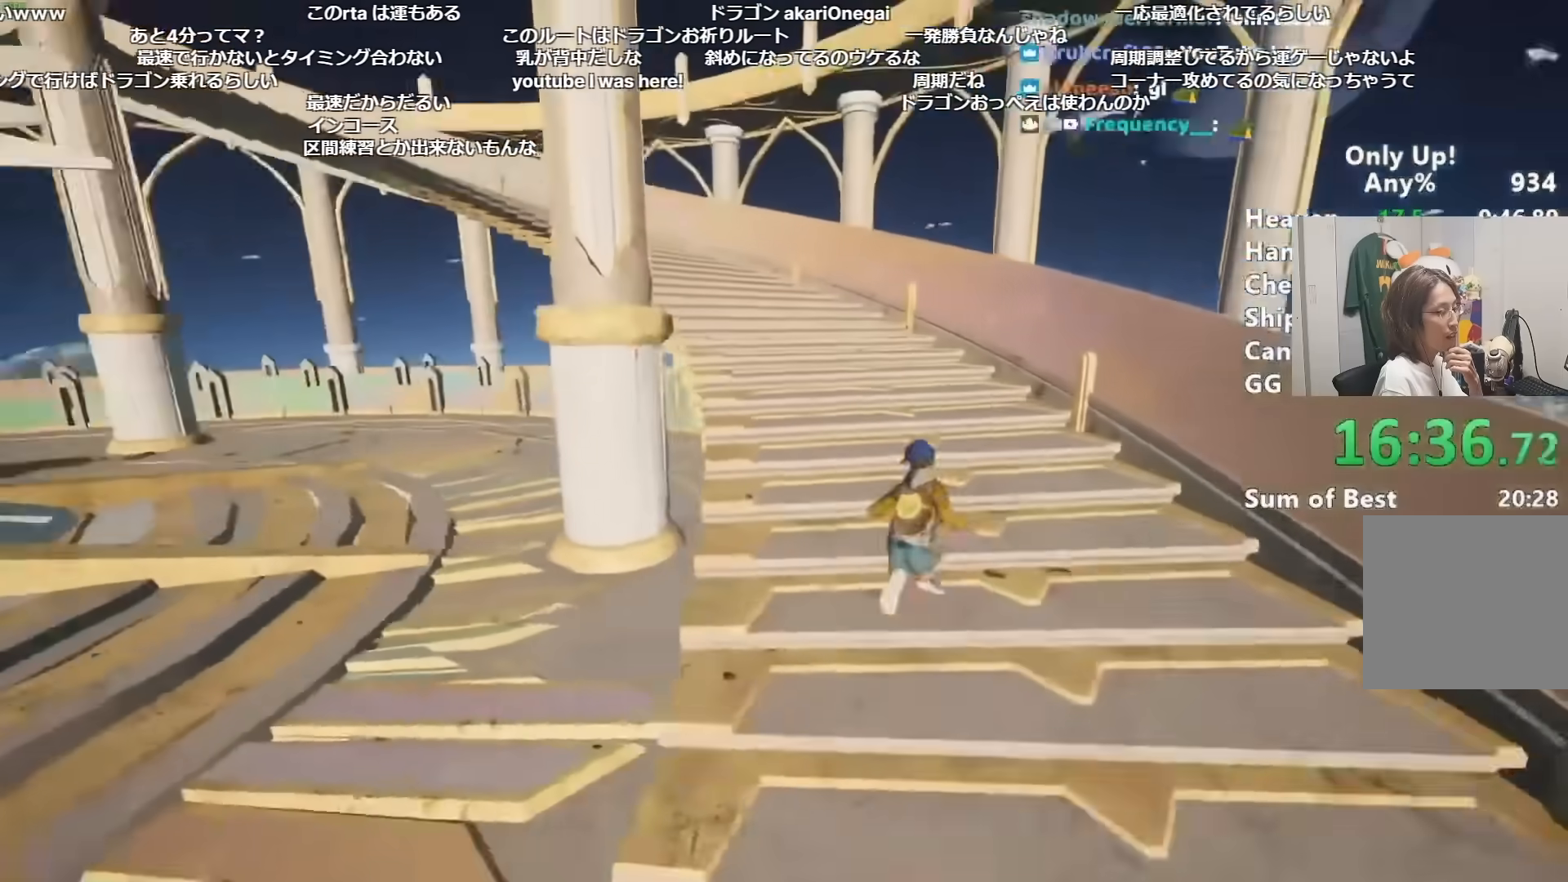
{"keys": ["shift", "w"], "mouse": [], "events": []}
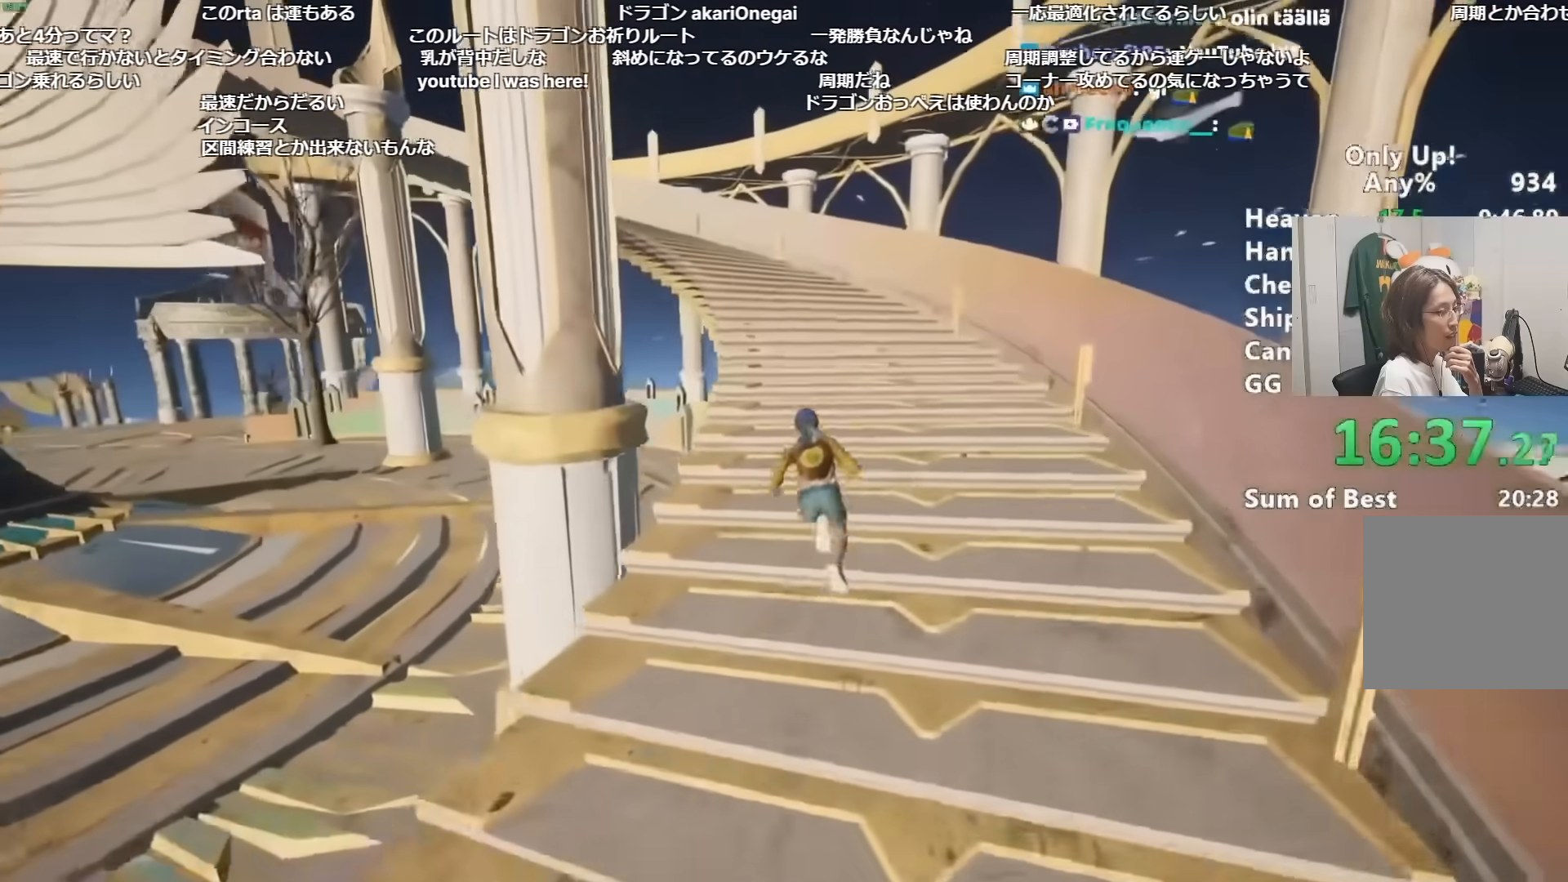
{"keys": ["shift", "w"], "mouse": [], "events": []}
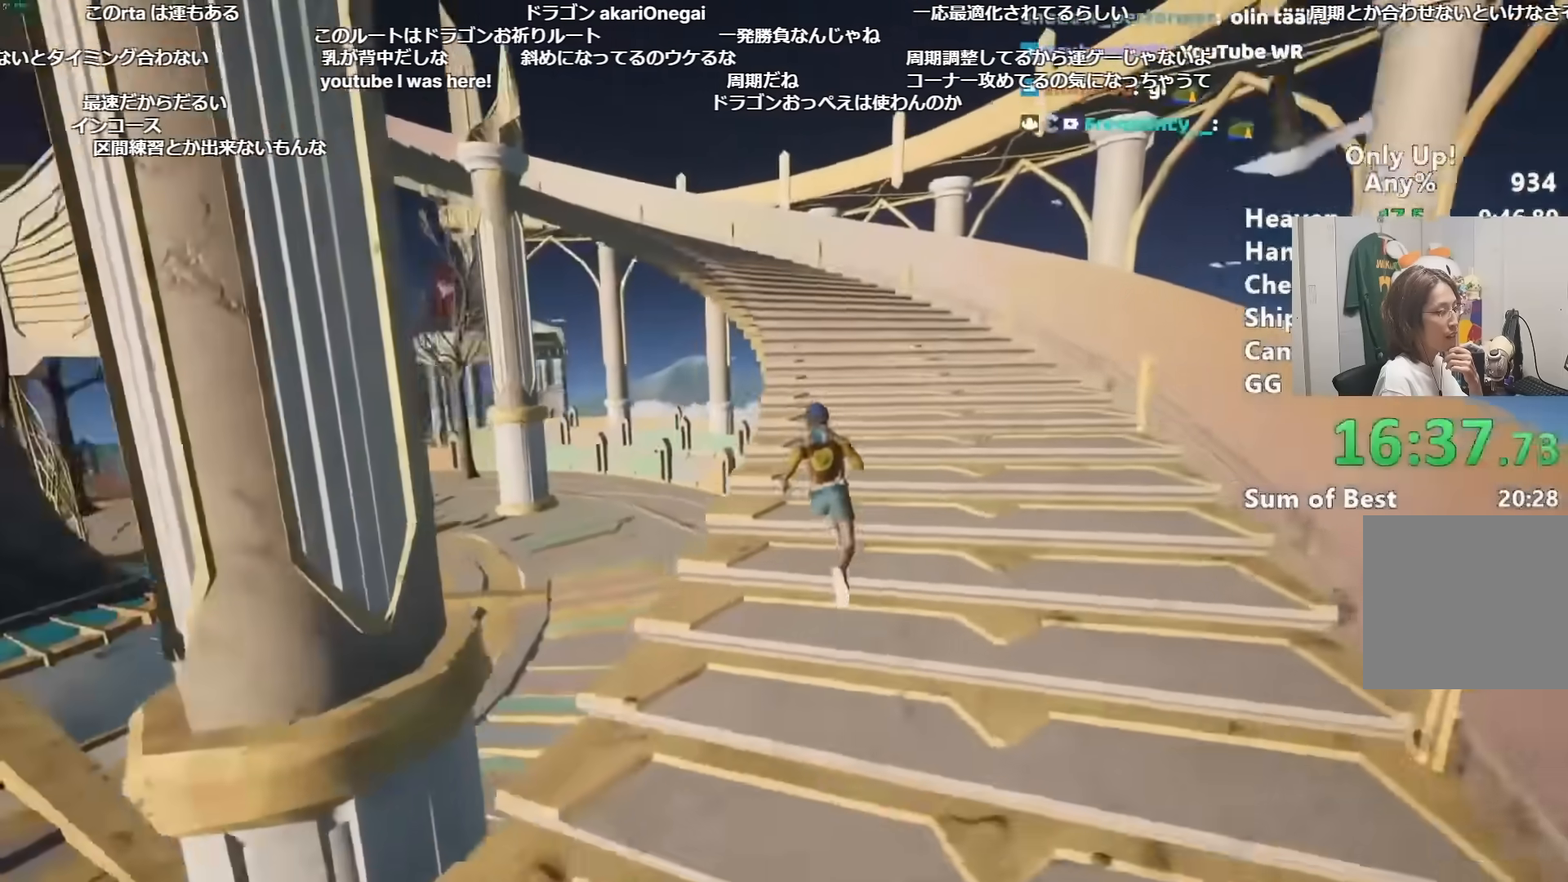
{"keys": ["shift", "w"], "mouse": [], "events": []}
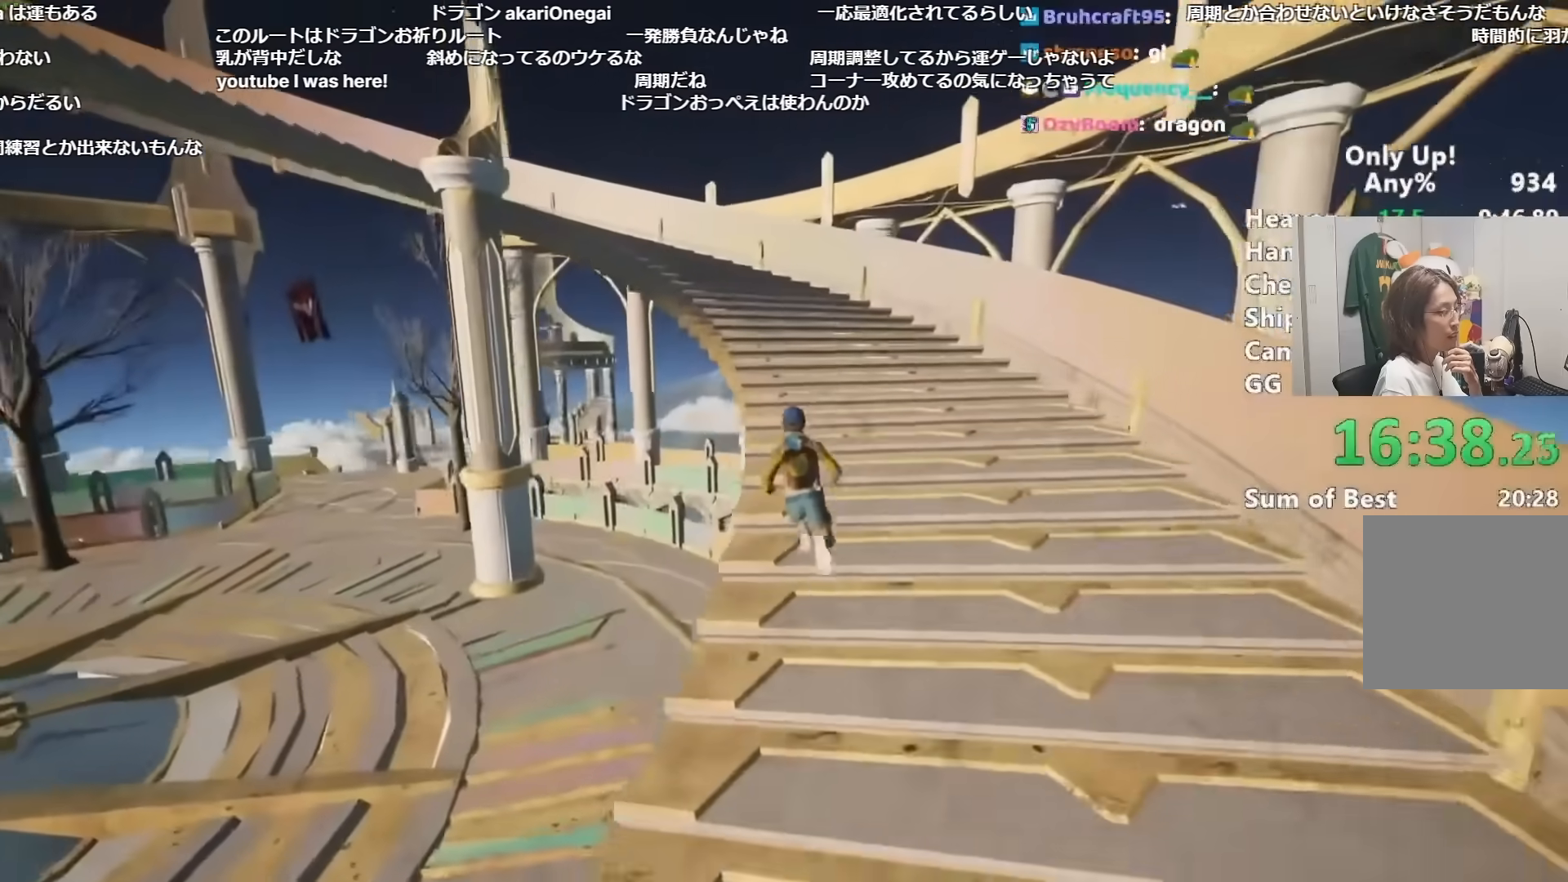
{"keys": ["shift", "w"], "mouse": [], "events": []}
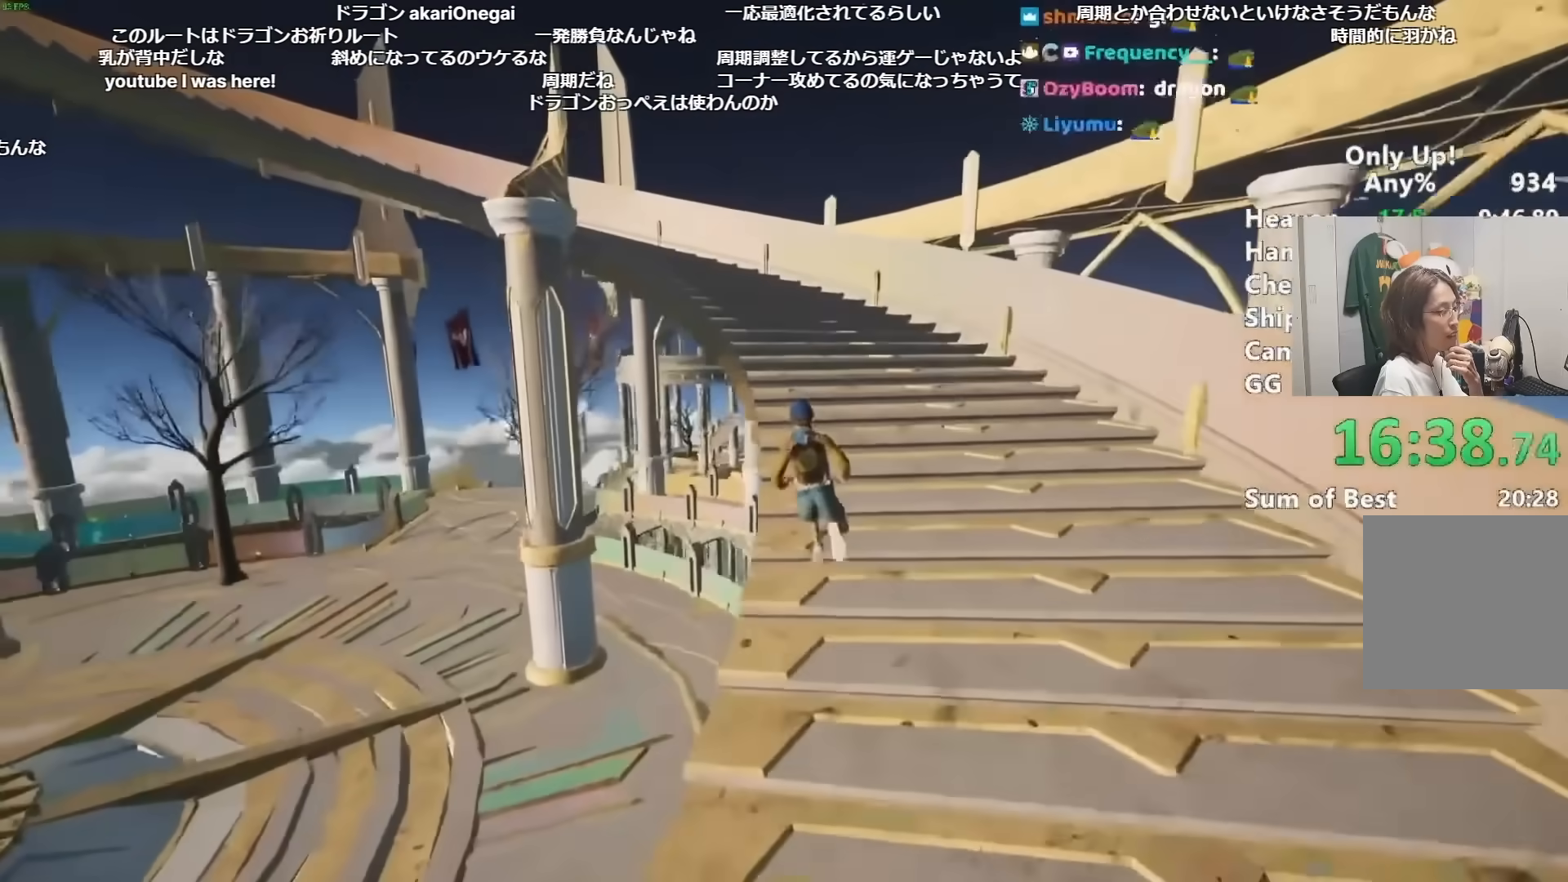
{"keys": ["shift", "w"], "mouse": [], "events": []}
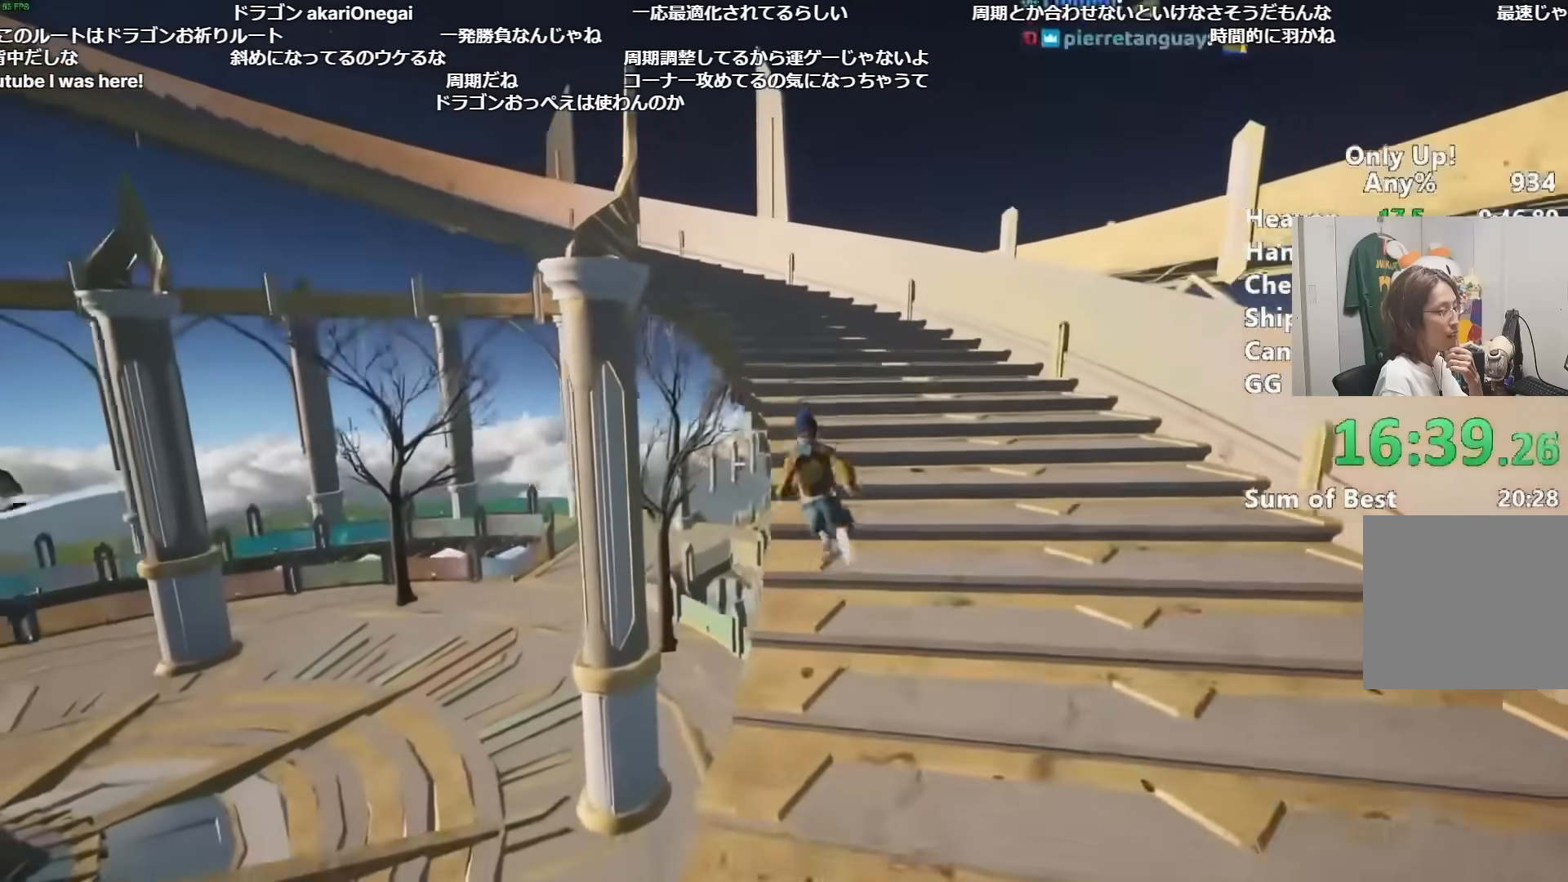
{"keys": ["shift", "w"], "mouse": [], "events": []}